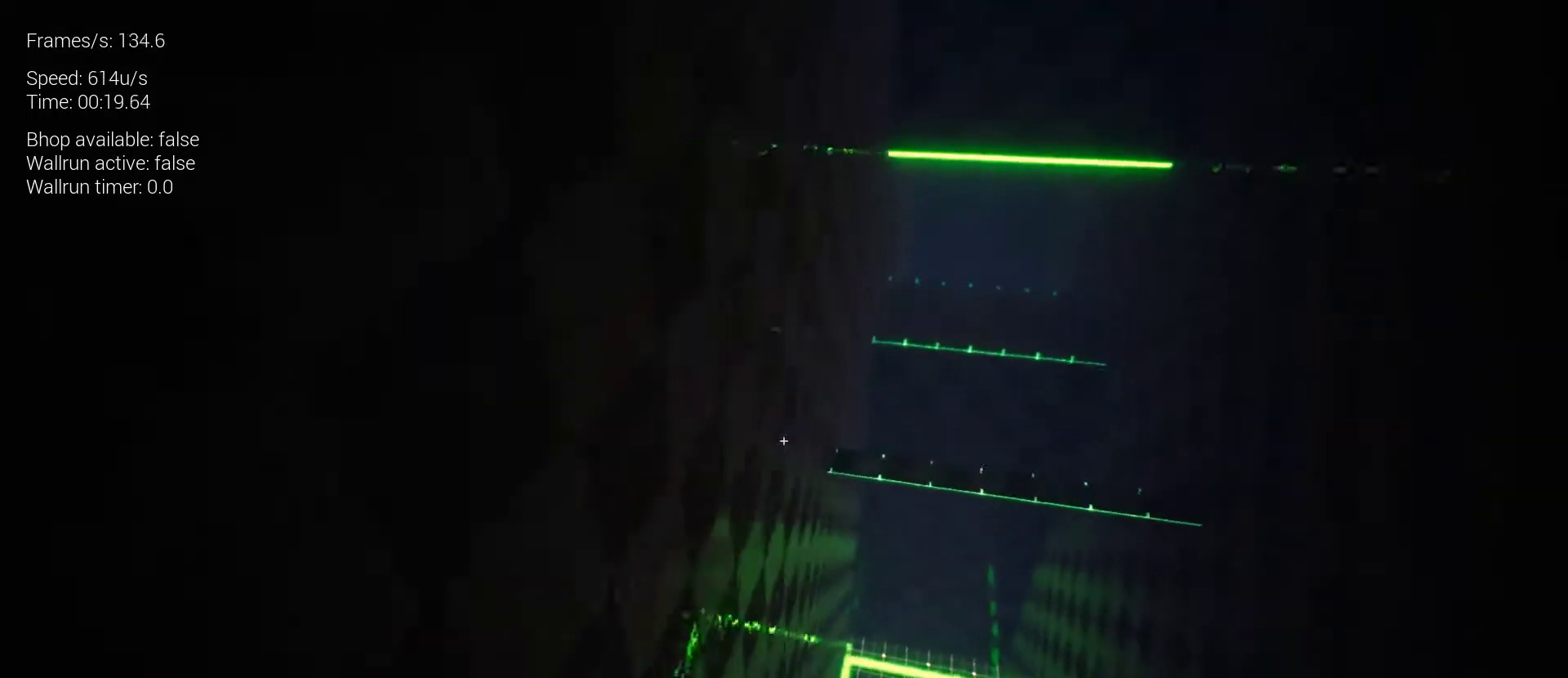
Gameplay with keyboard and mouse; each line is a JSON object with the keys and mouse buttons held at the frame after it. "events" lists presses ("down") and releases ("up") of "1", "2", "3", "4", "5", "a", "alt", "c", "ctrl", "d", "e", "f", "q", "r", "s", "shift", "tab", "v", "w", "x", "z", "mouse_left", "mouse_middle", "mouse_right", "mouse_wheel_up" and "mouse_wheel_down" between this image and that frame as [ms after this image, input, new state], when the widget could be followed in between. "mouse_left", "mouse_middle", "mouse_right", "mouse_wheel_up", "mouse_wheel_down" = the "left", "middle", "right", "wheel_up", "wheel_down" buttons of the "mouse" list. No other keys are recorded. Mouse movement is not recorded.
{"keys": [], "mouse": [], "events": []}
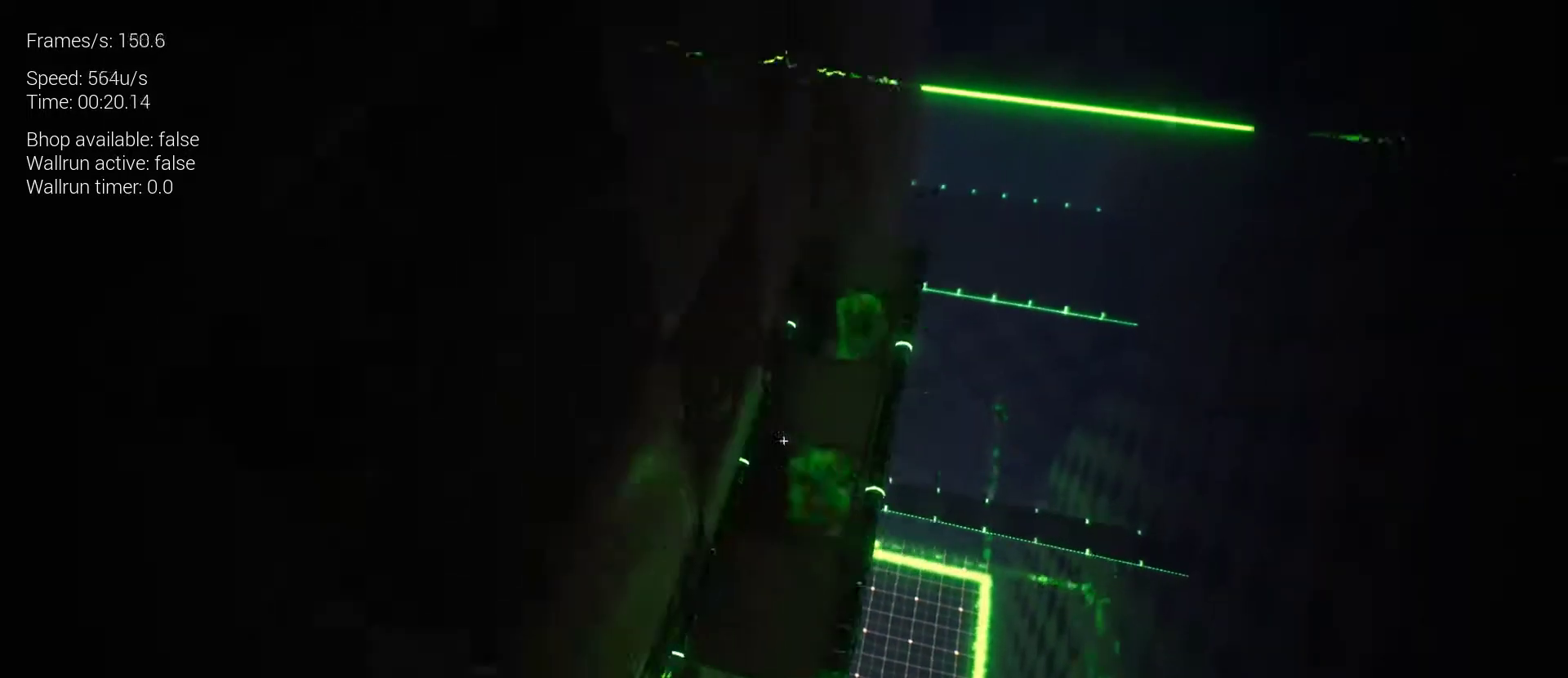
{"keys": [], "mouse": [], "events": [[67, "q", "down"], [67, "s", "down"], [333, "q", "up"], [333, "s", "up"]]}
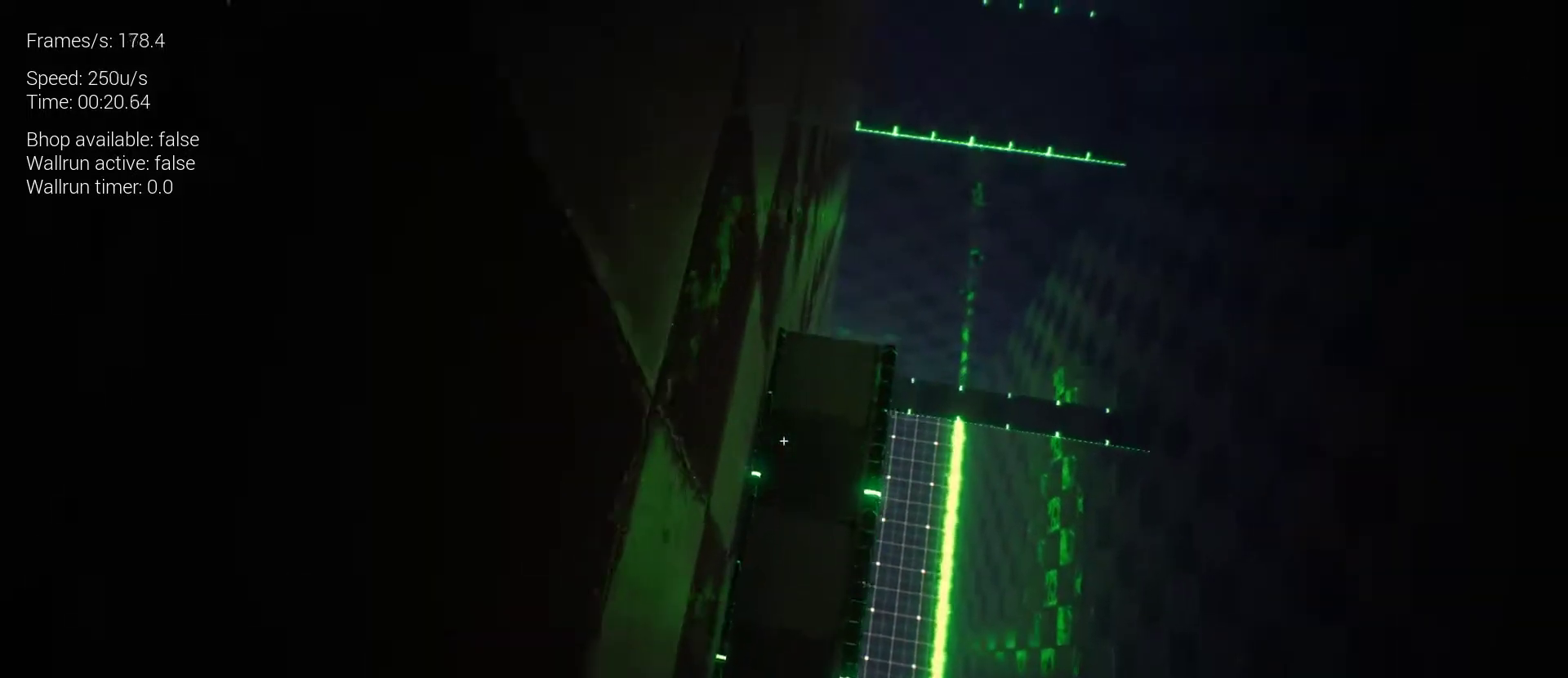
{"keys": [], "mouse": [], "events": []}
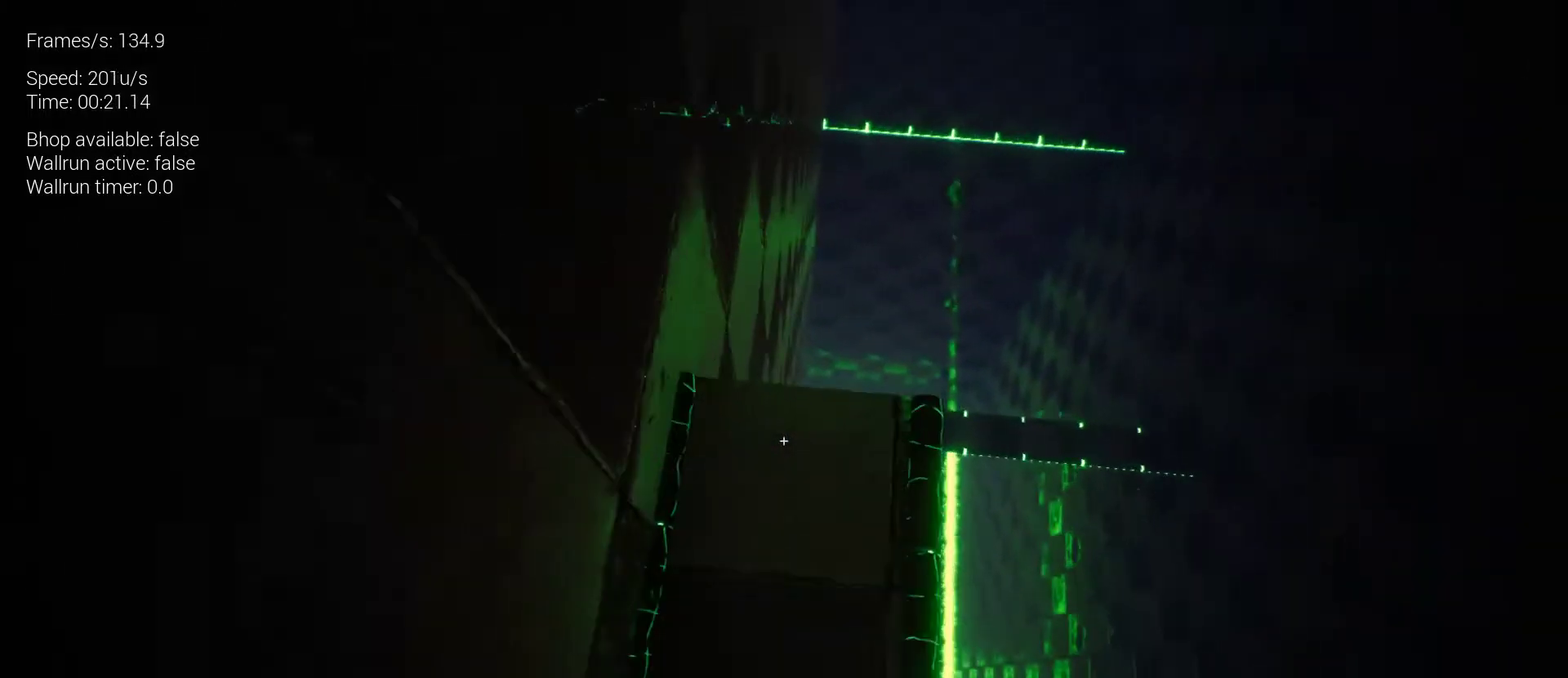
{"keys": [], "mouse": [], "events": []}
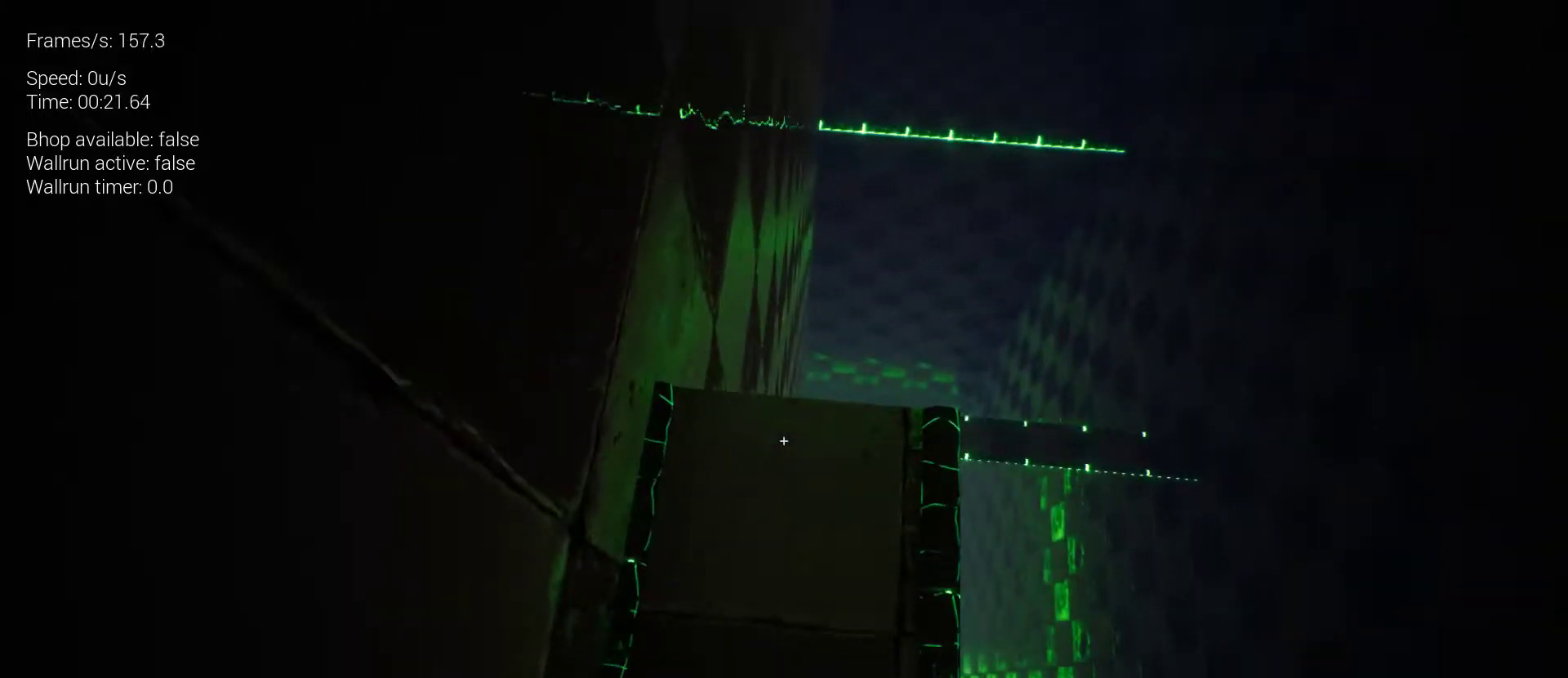
{"keys": [], "mouse": [], "events": [[67, "s", "down"], [300, "s", "up"]]}
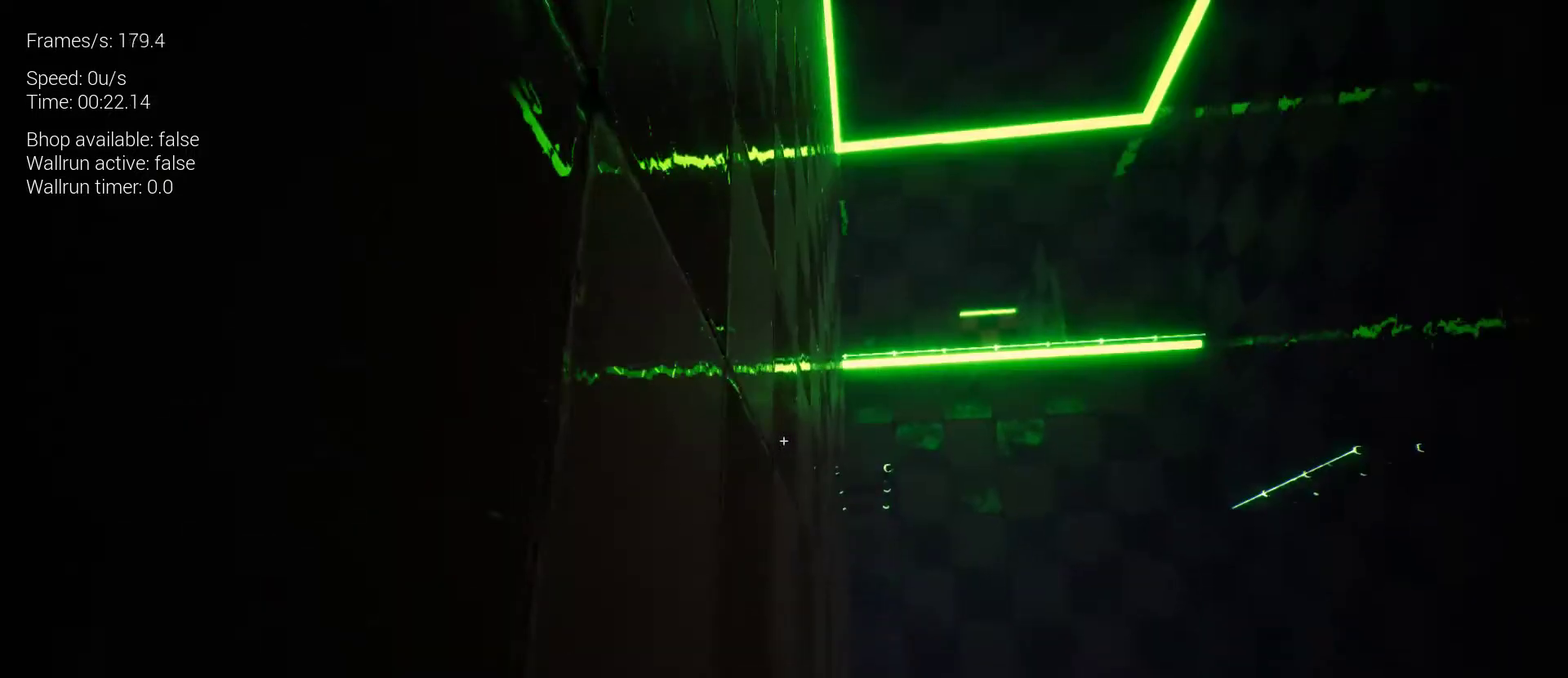
{"keys": [], "mouse": [], "events": []}
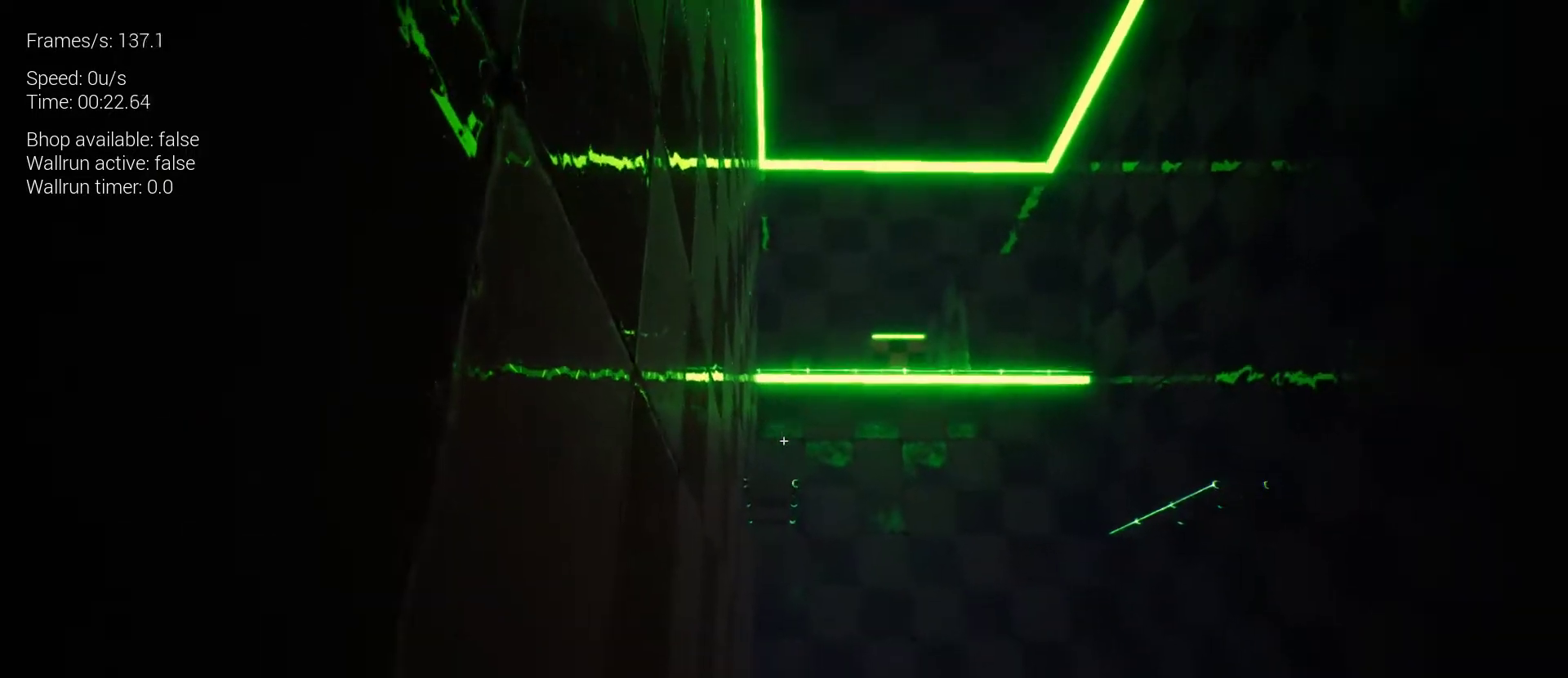
{"keys": [], "mouse": [], "events": []}
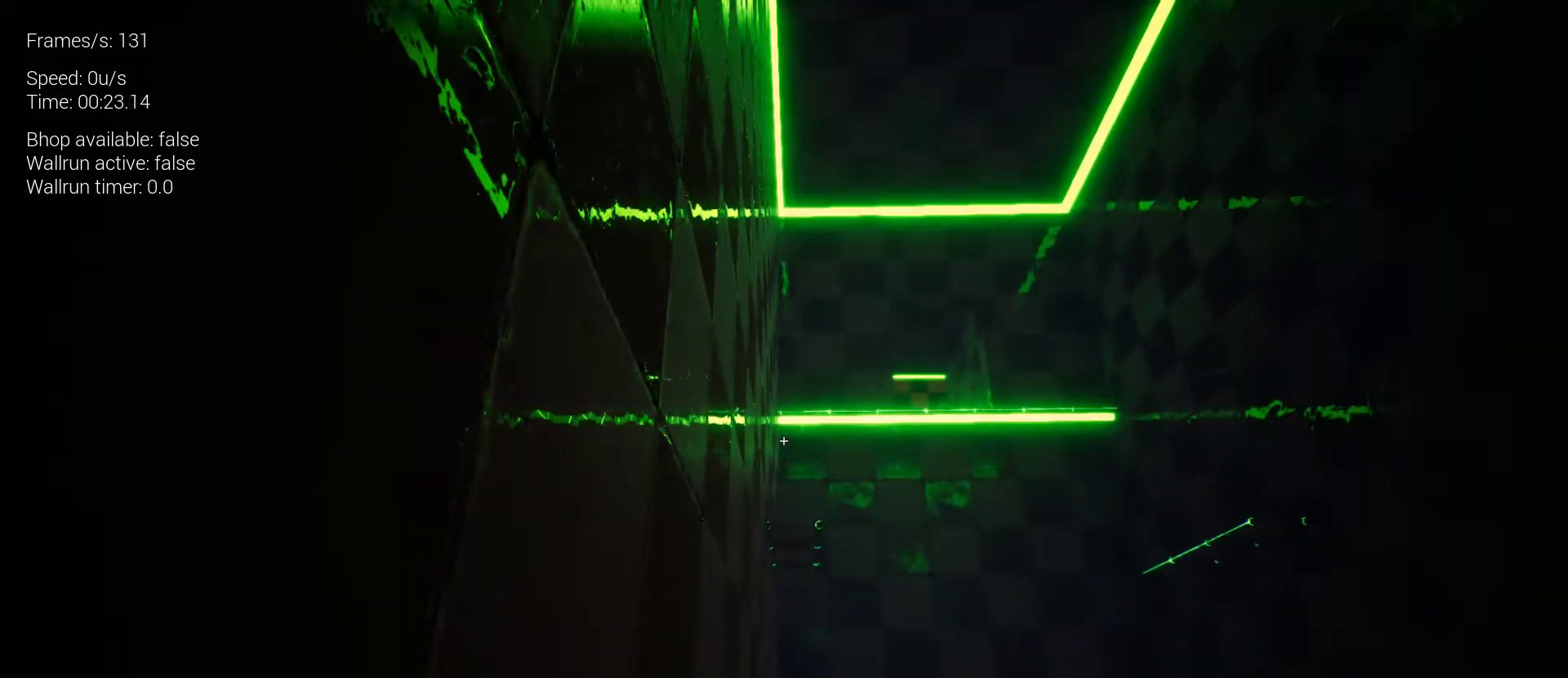
{"keys": [], "mouse": [], "events": []}
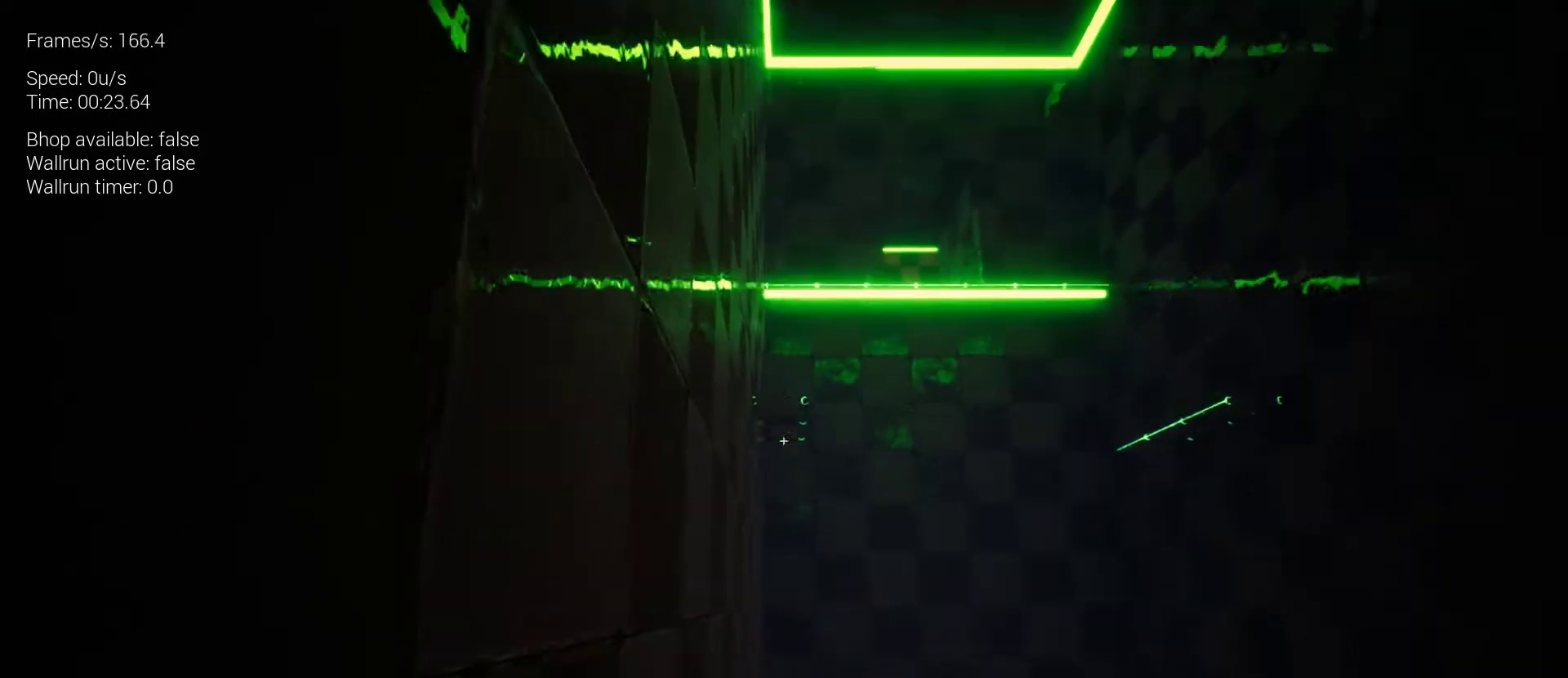
{"keys": [], "mouse": [], "events": []}
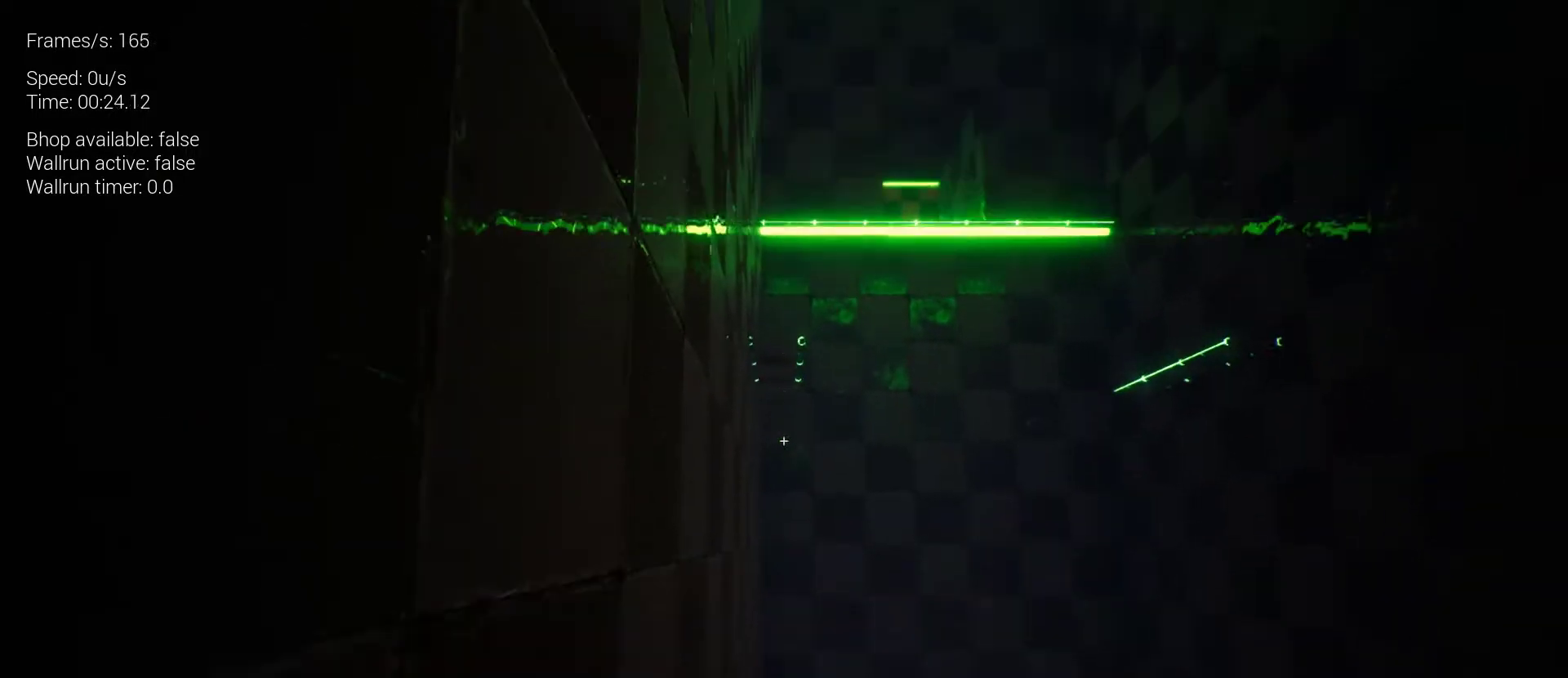
{"keys": ["z"], "mouse": [], "events": [[233, "z", "down"]]}
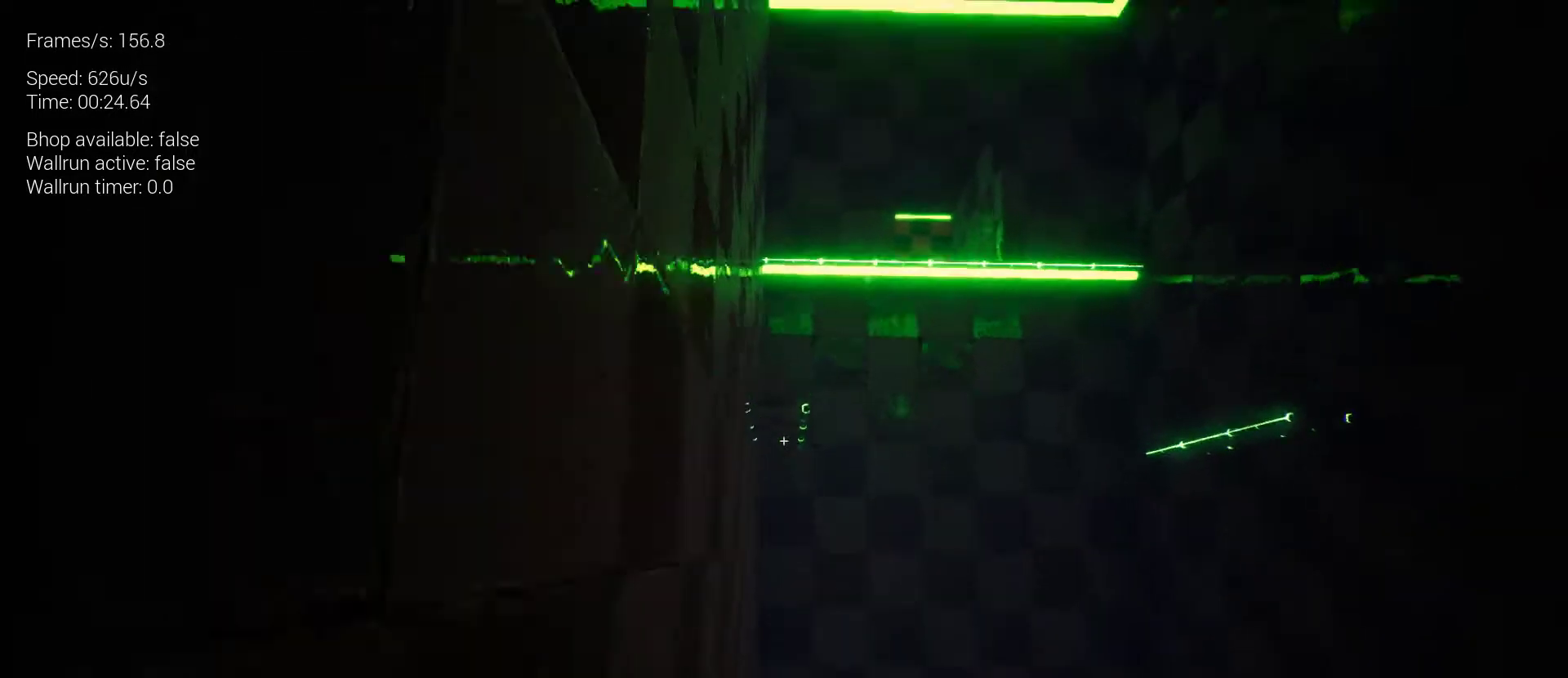
{"keys": [], "mouse": [], "events": [[367, "z", "up"]]}
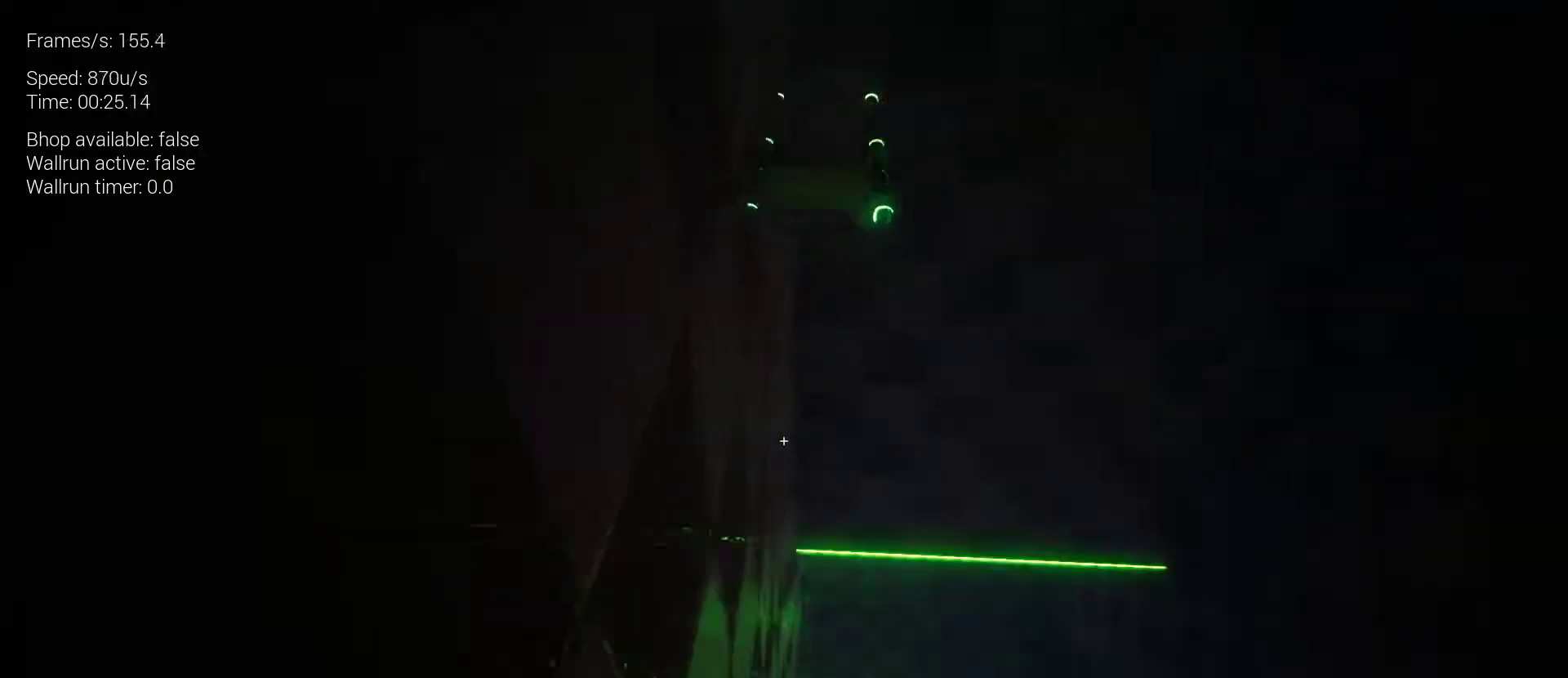
{"keys": ["s"], "mouse": [], "events": [[133, "s", "down"]]}
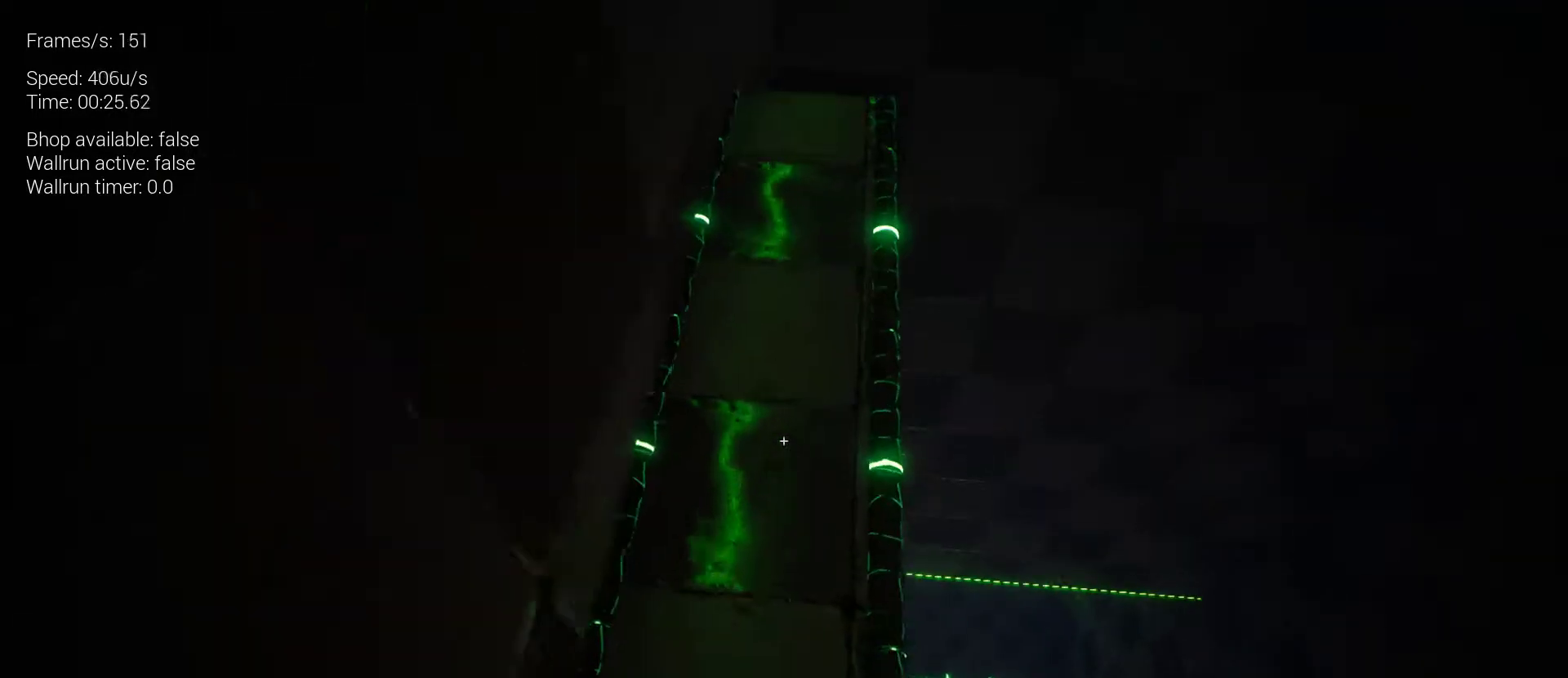
{"keys": [], "mouse": [], "events": [[133, "s", "up"]]}
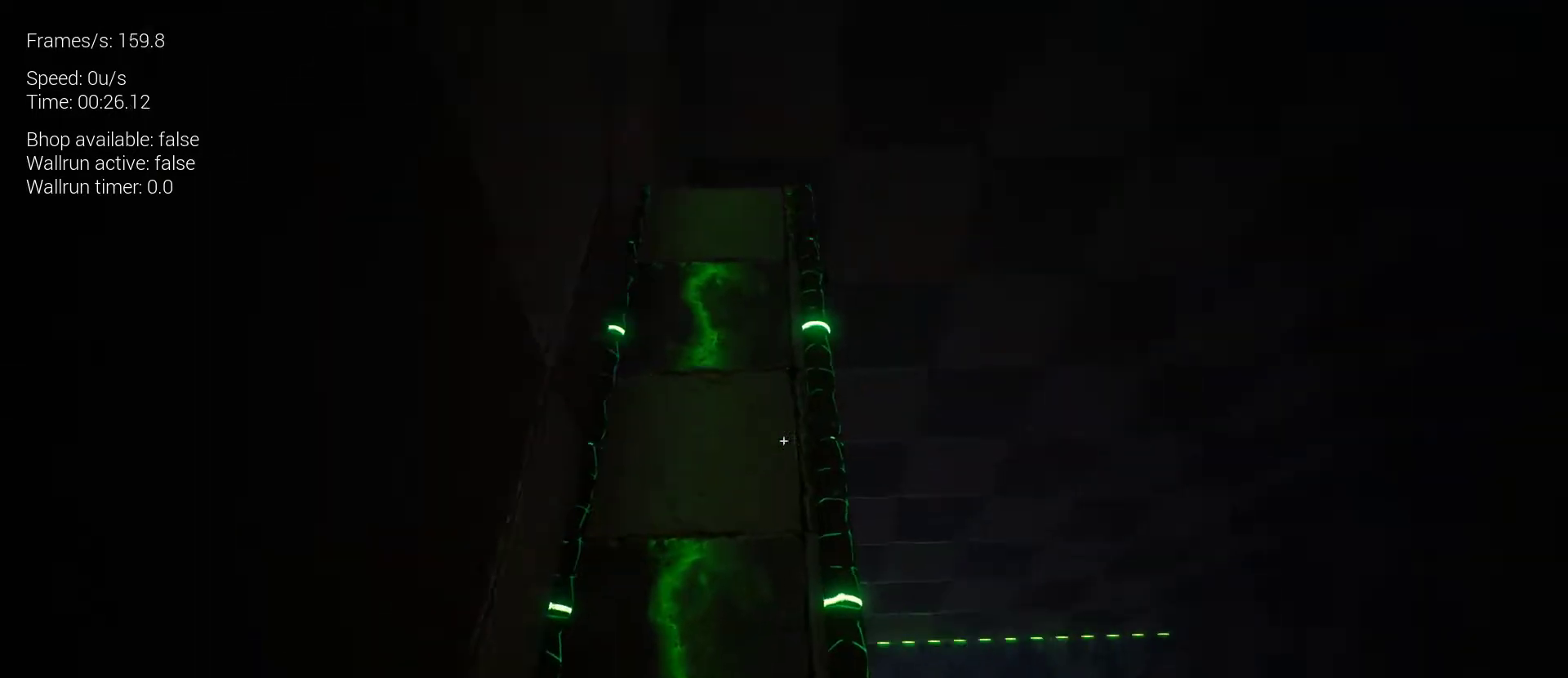
{"keys": [], "mouse": [], "events": []}
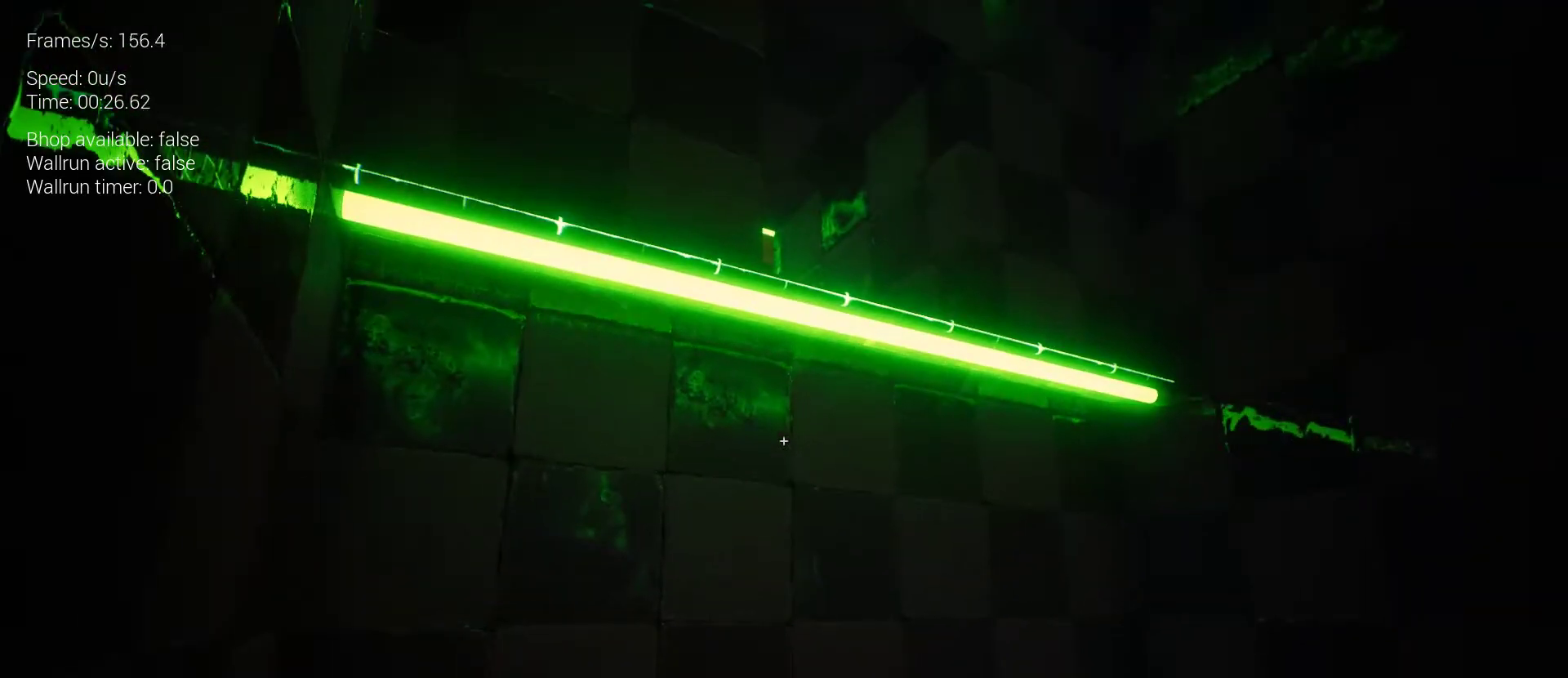
{"keys": ["z"], "mouse": [], "events": [[333, "z", "down"]]}
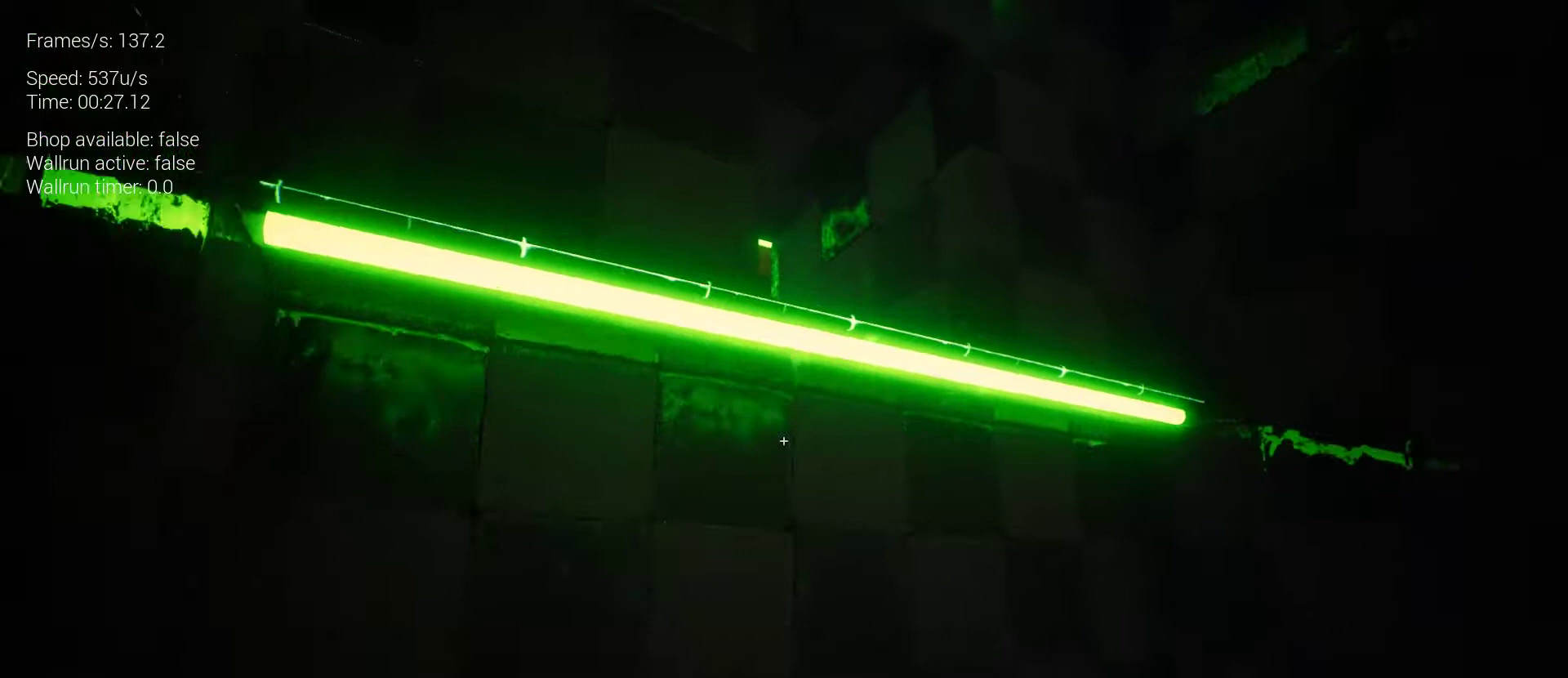
{"keys": ["z"], "mouse": [], "events": []}
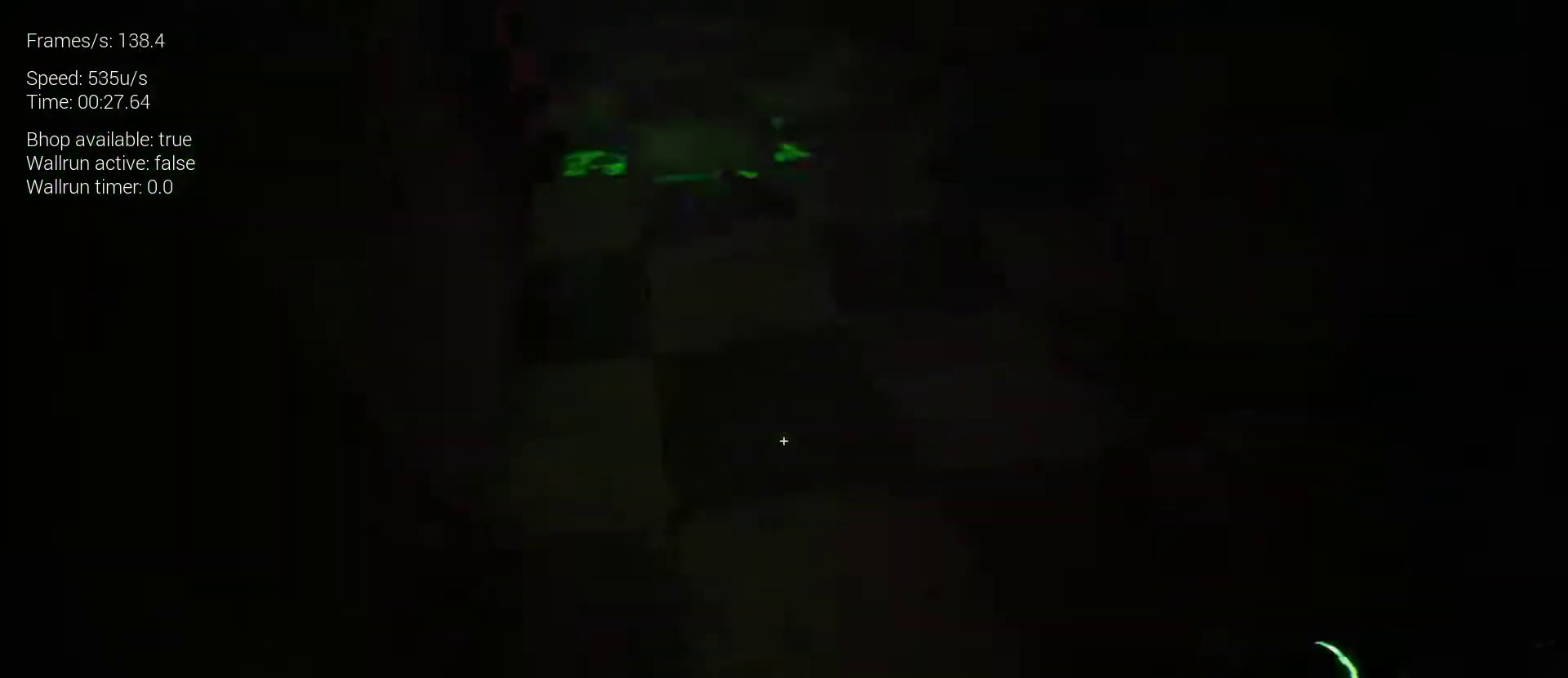
{"keys": ["z"], "mouse": [], "events": []}
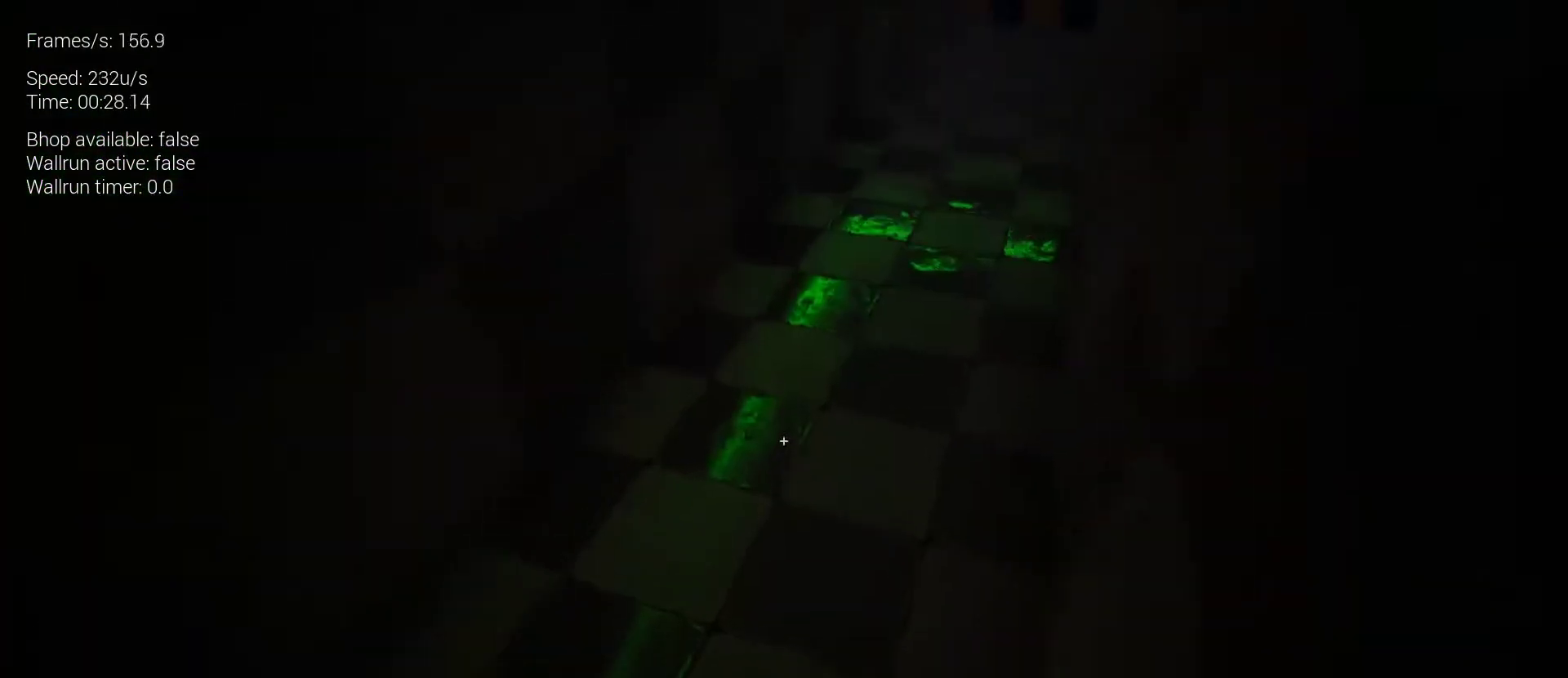
{"keys": ["z"], "mouse": [], "events": []}
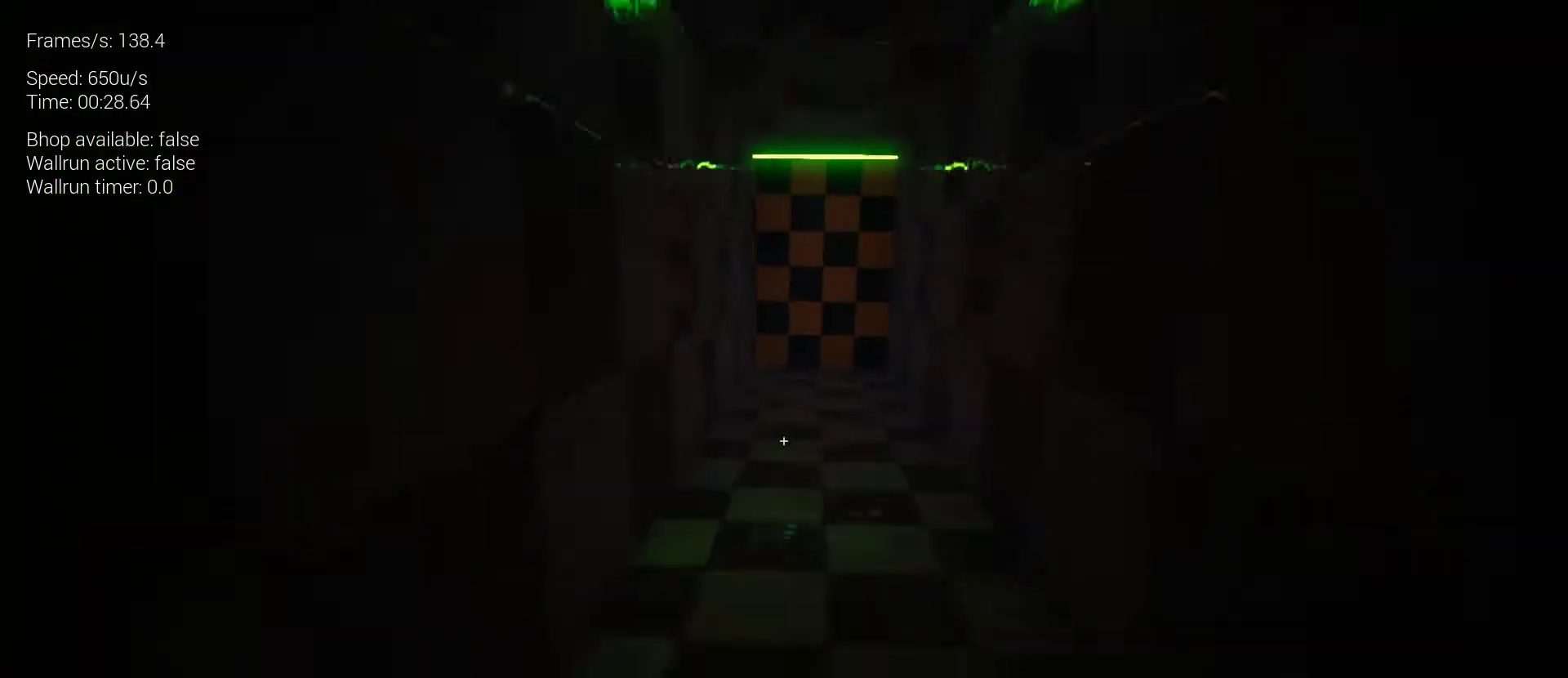
{"keys": [], "mouse": [], "events": [[300, "z", "up"]]}
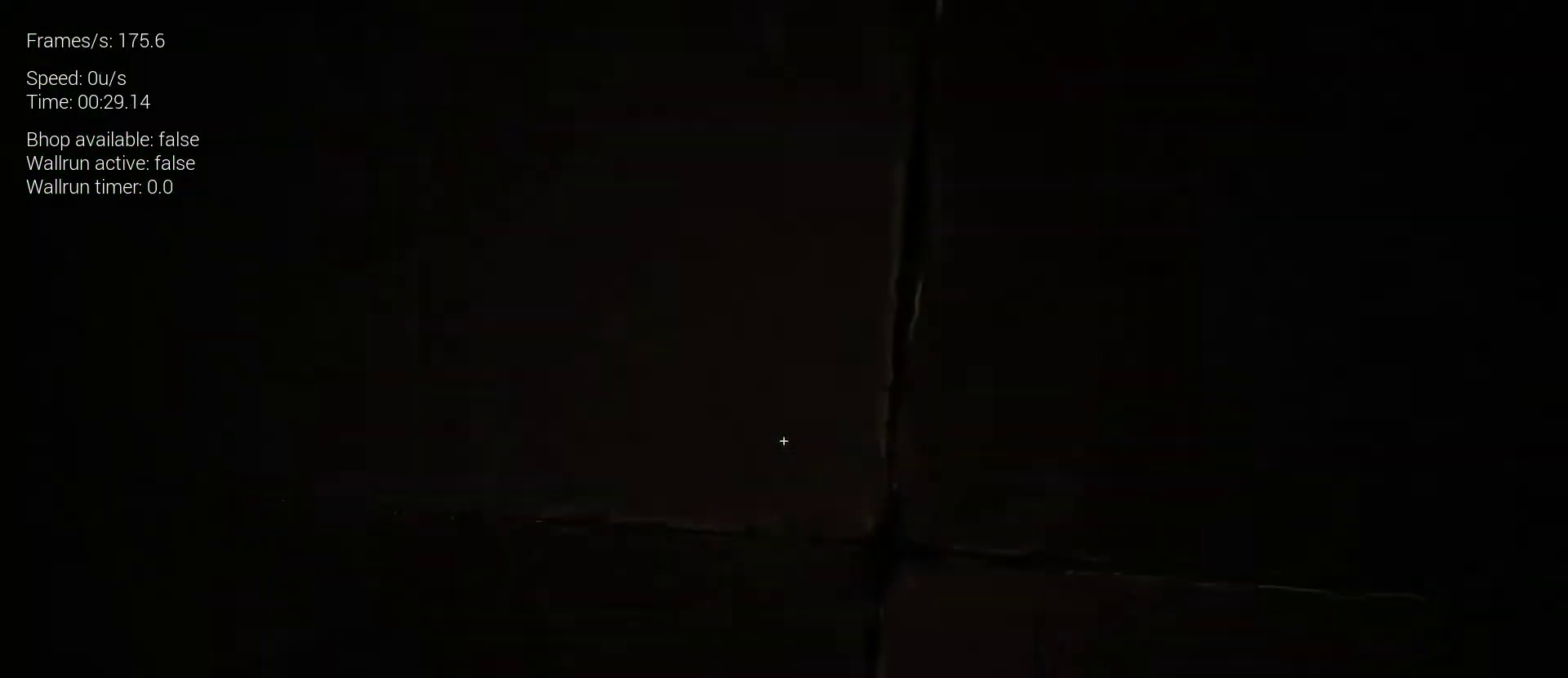
{"keys": ["q", "z"], "mouse": [], "events": [[167, "q", "down"], [200, "z", "down"], [267, "q", "up"], [367, "q", "down"]]}
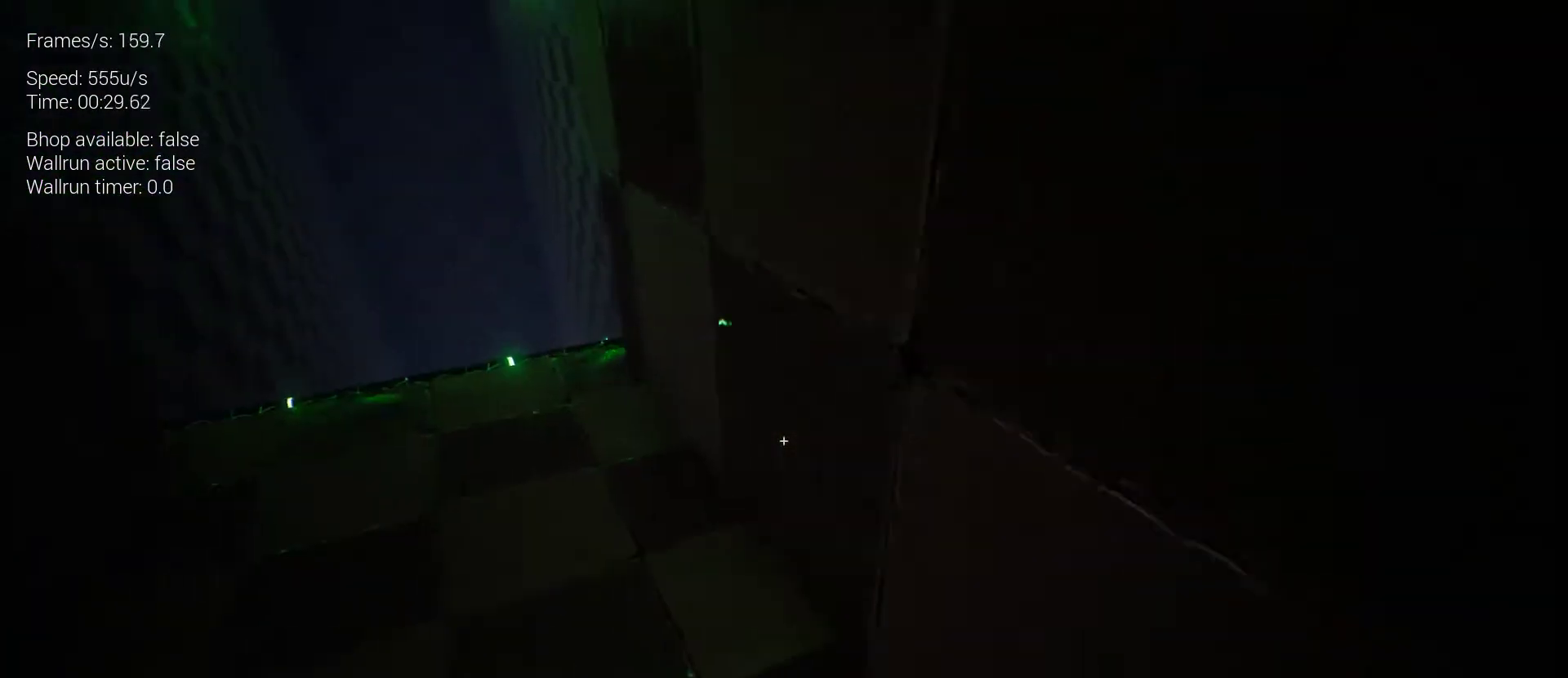
{"keys": [], "mouse": [], "events": [[367, "q", "up"], [400, "z", "up"]]}
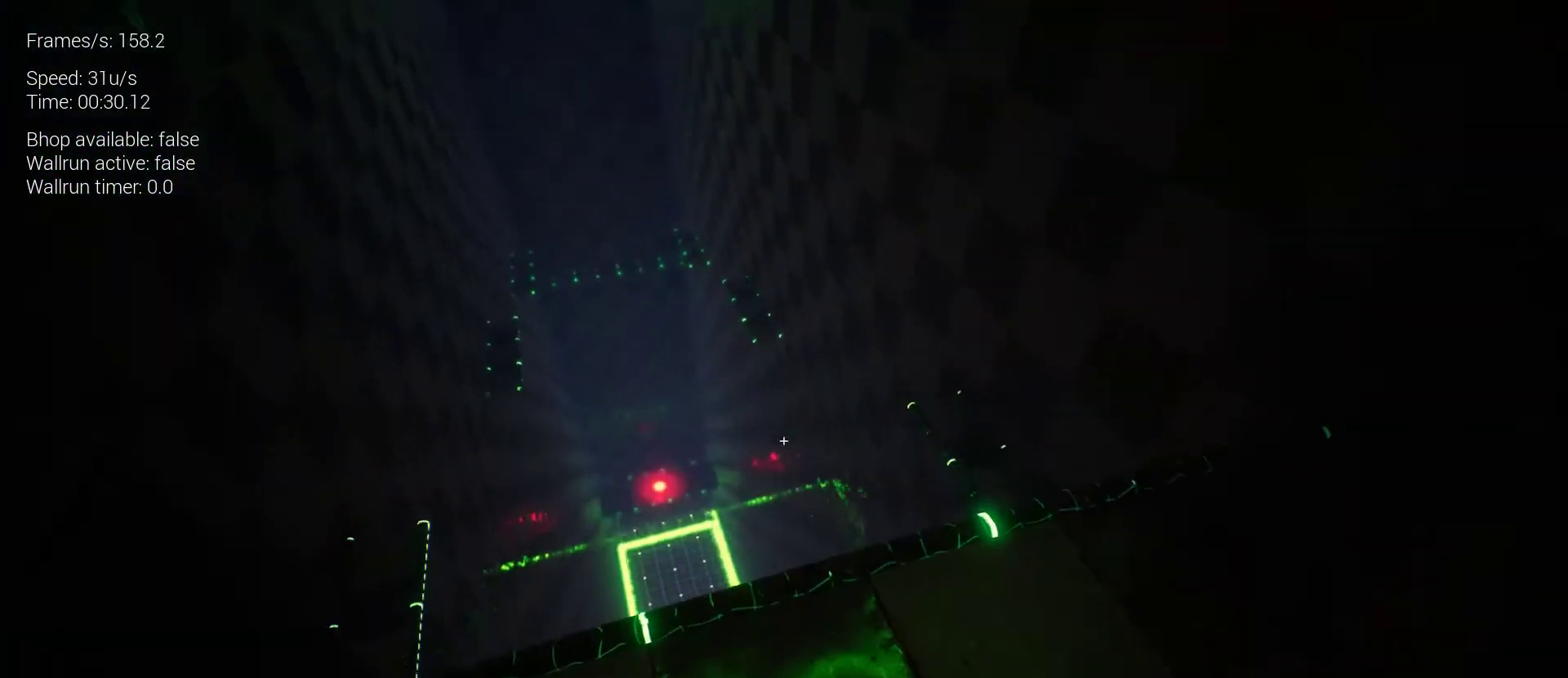
{"keys": [], "mouse": [], "events": []}
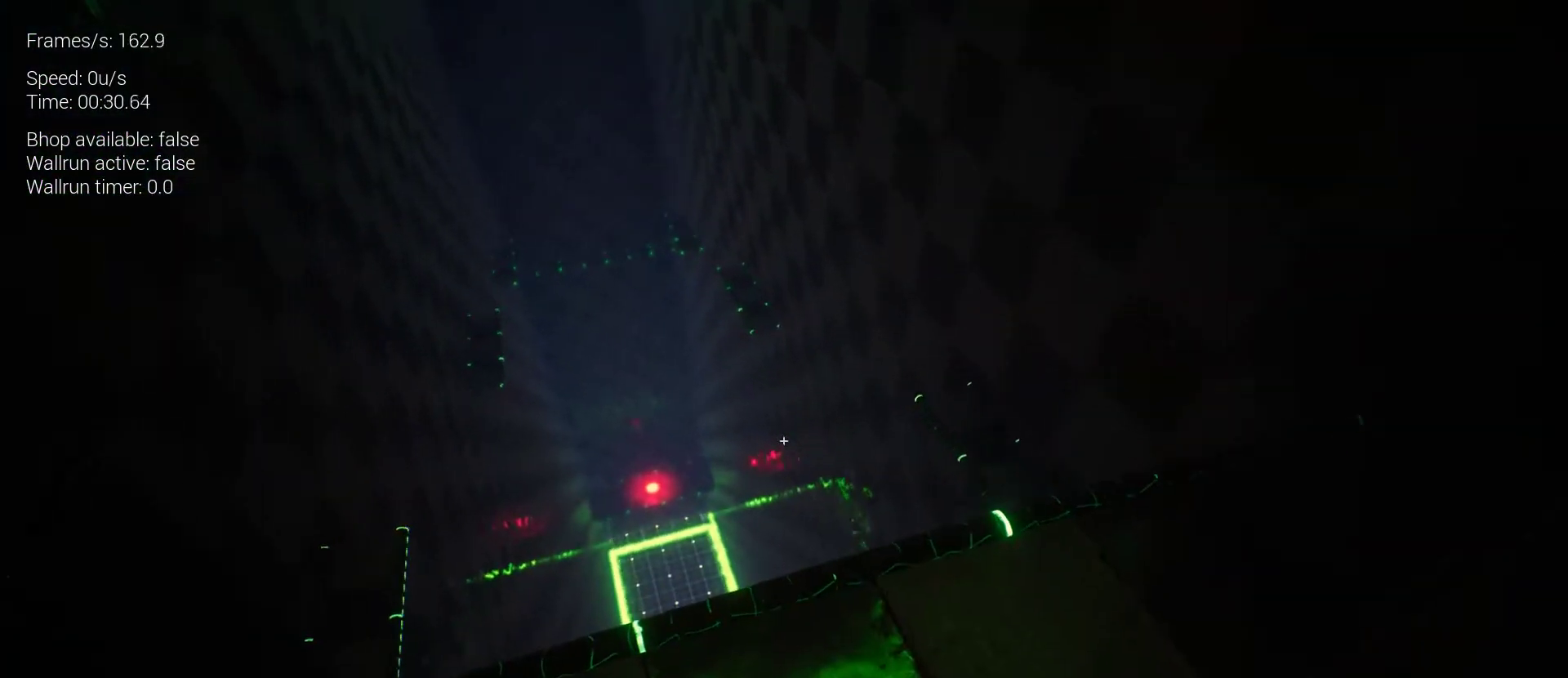
{"keys": [], "mouse": [], "events": [[100, "z", "down"], [367, "z", "up"]]}